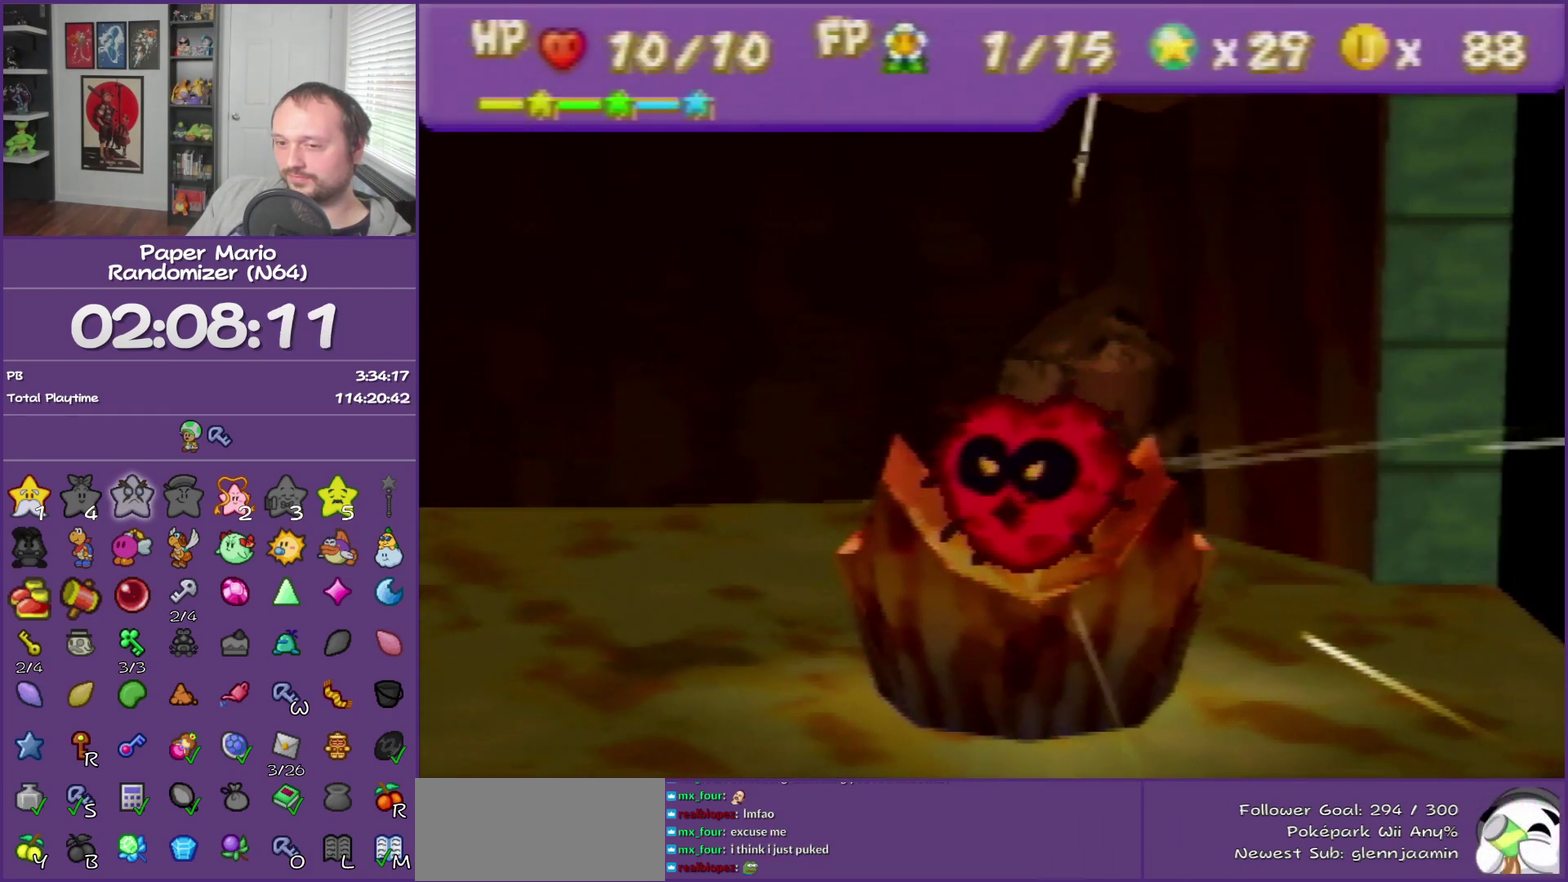
Gameplay with a controller (Nintendo layout); each line is a JSON object with the inputs held at the frame after it. "events" lists button and stick changes between this image and that frame as [ms after this image, input, new state], when the widget could be followed in between. This overlay highlights the sticks when they move; stick clicks (L3) are not distinguishable. Not read: L3 R3.
{"buttons": ["B"], "left_stick": "center", "events": []}
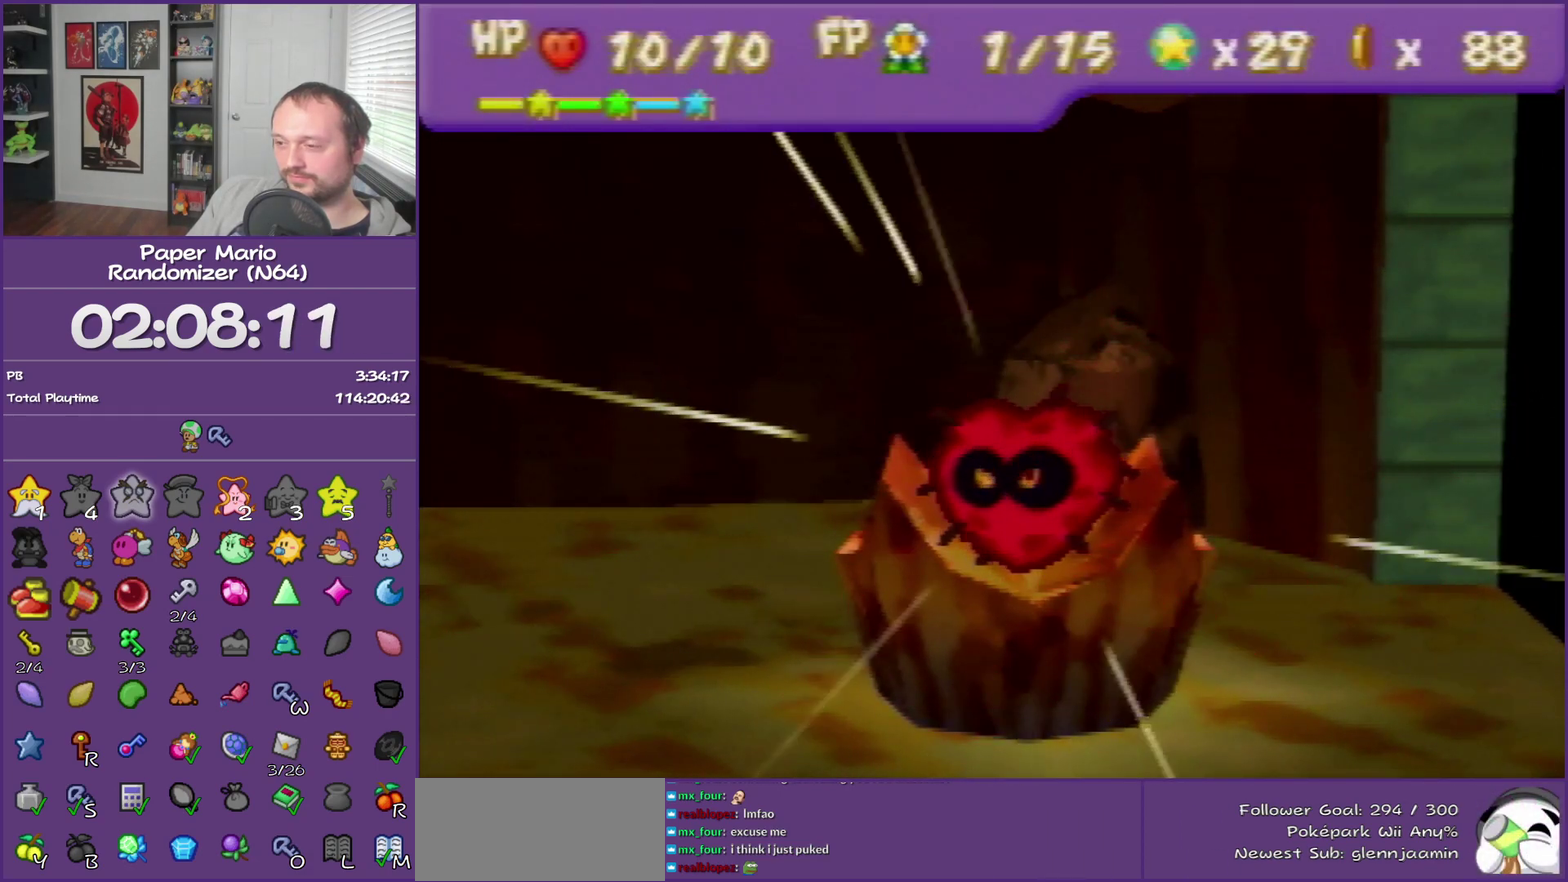
{"buttons": ["B"], "left_stick": "center", "events": []}
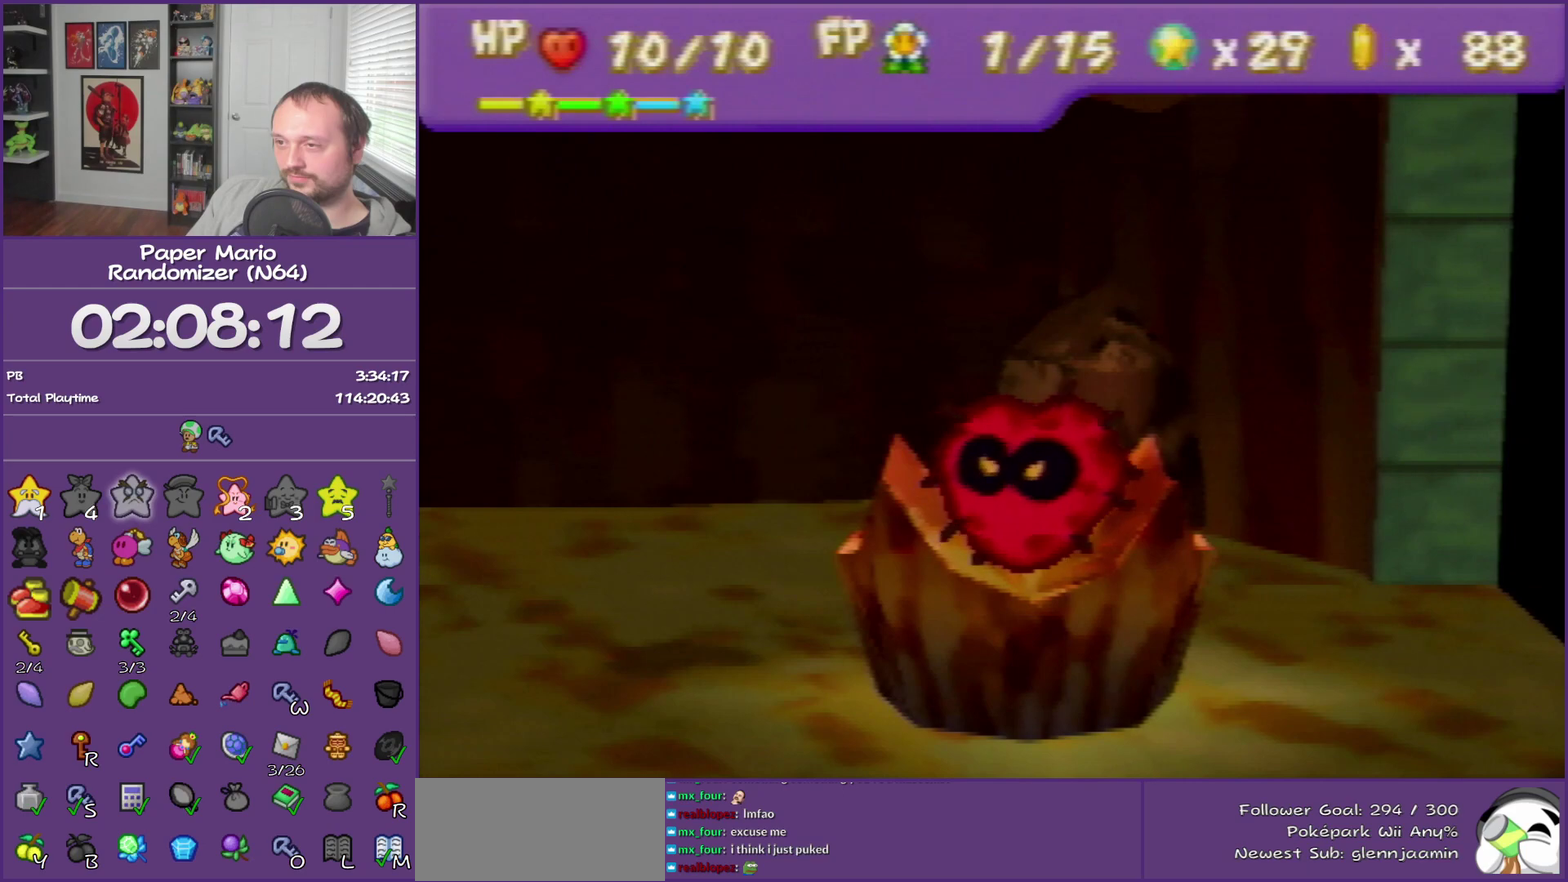
{"buttons": ["B"], "left_stick": "center", "events": []}
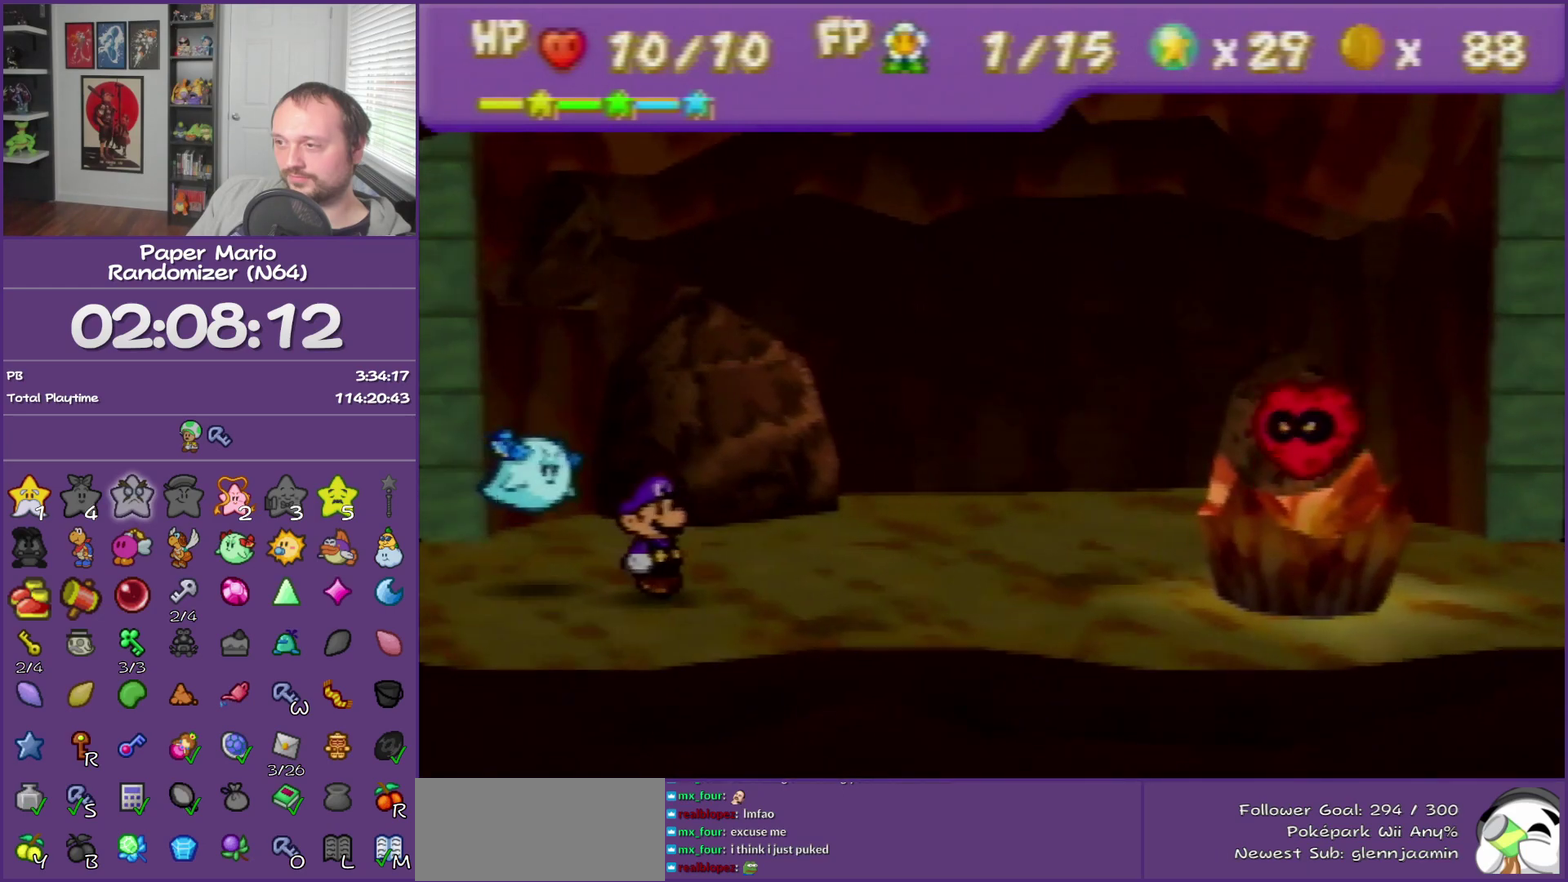
{"buttons": ["B"], "left_stick": "center", "events": []}
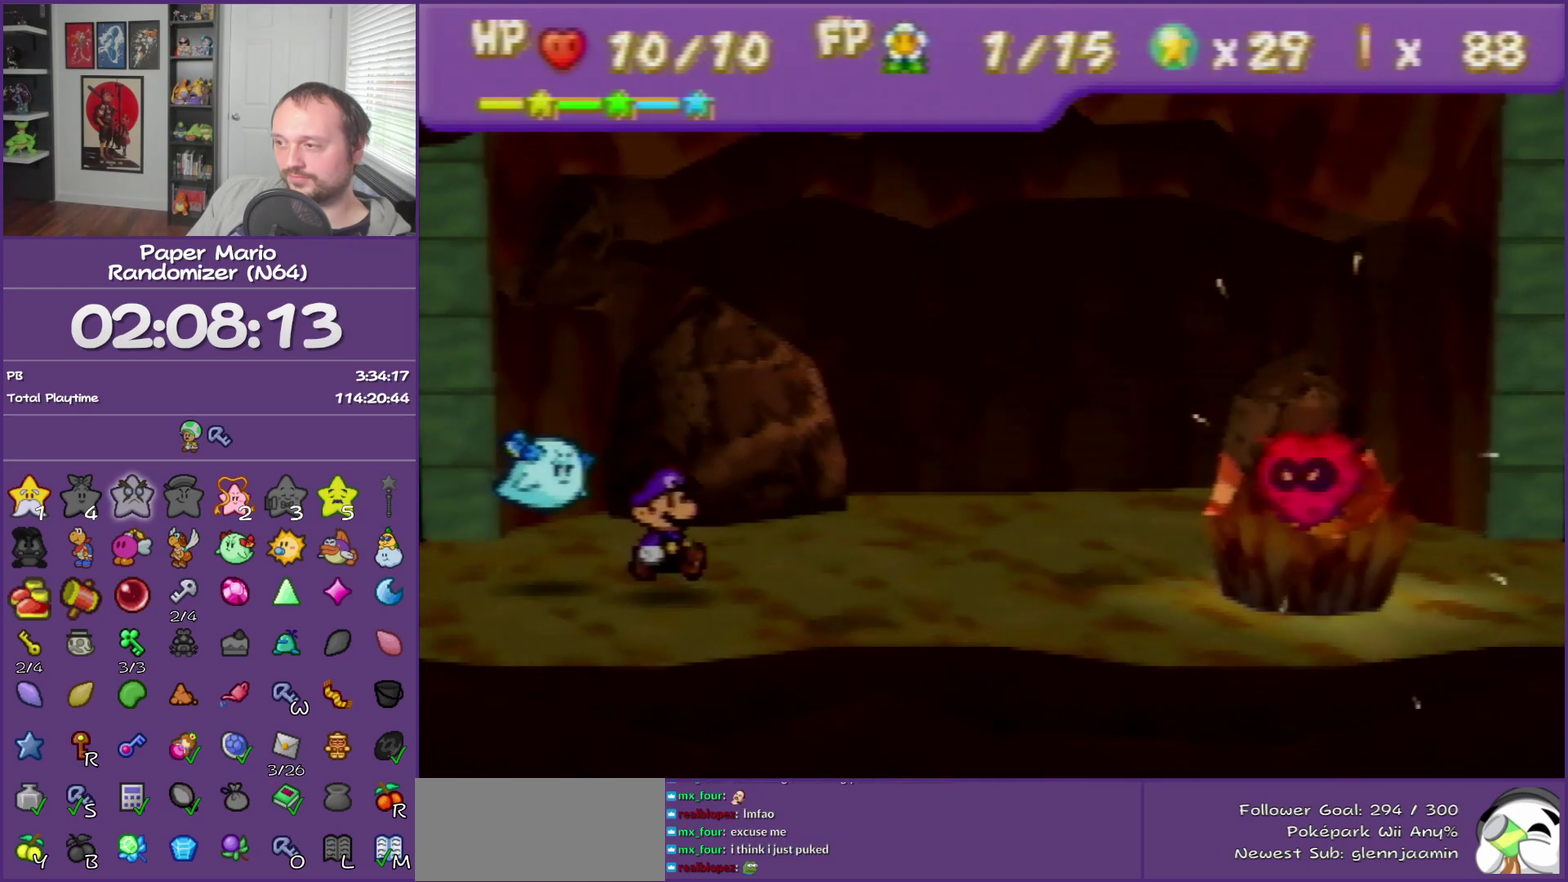
{"buttons": [], "left_stick": "center", "events": [[467, "B", "up"]]}
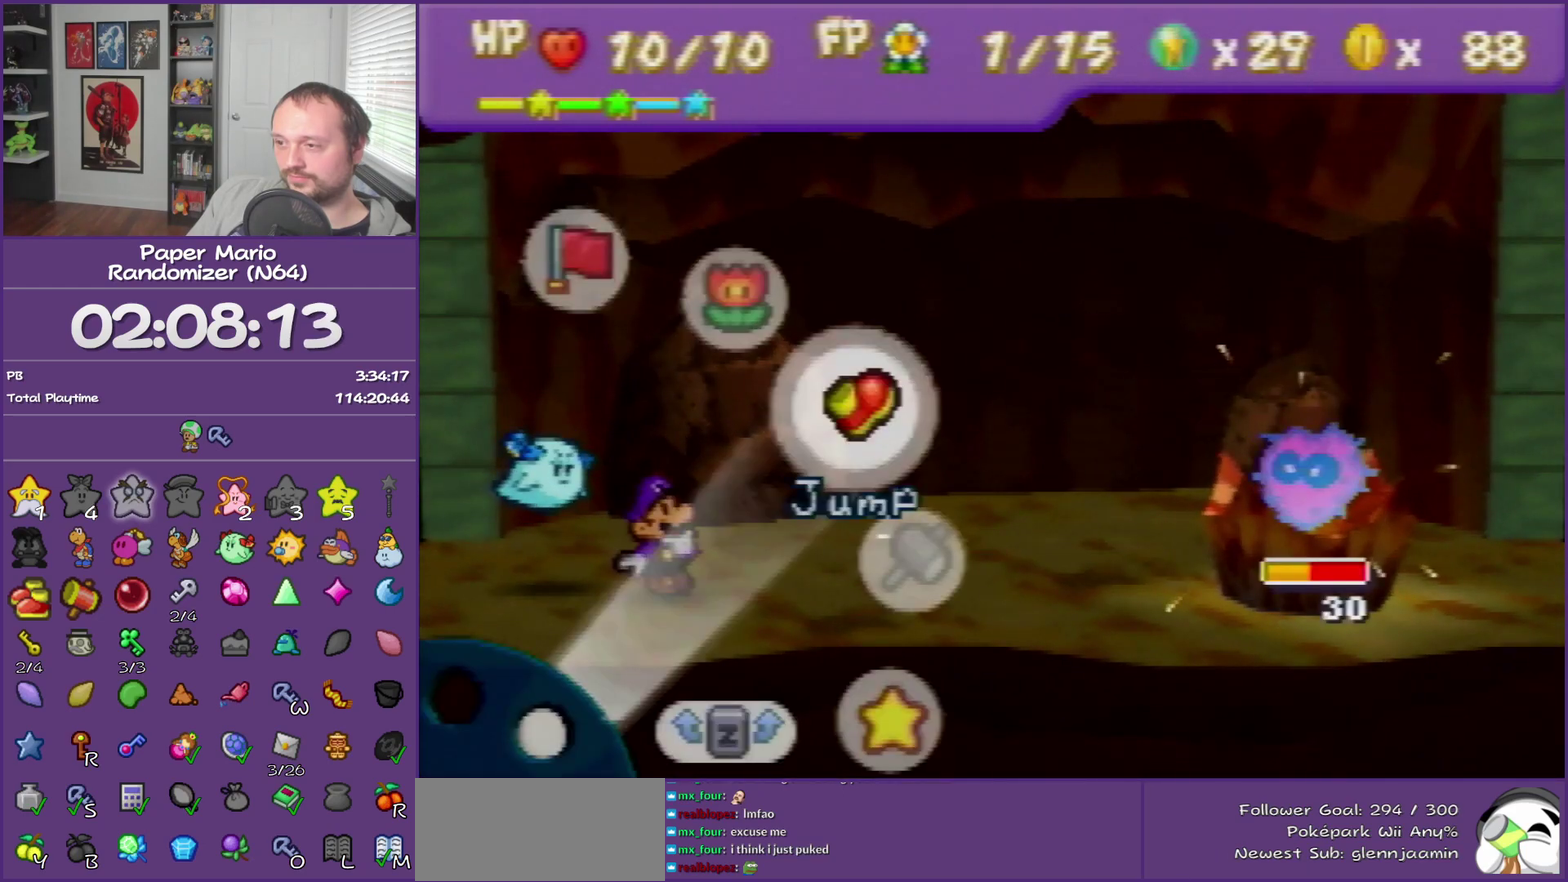
{"buttons": [], "left_stick": "center", "events": [[33, "left_stick", "up-left"], [100, "A", "down"], [150, "left_stick", "center"], [183, "A", "up"]]}
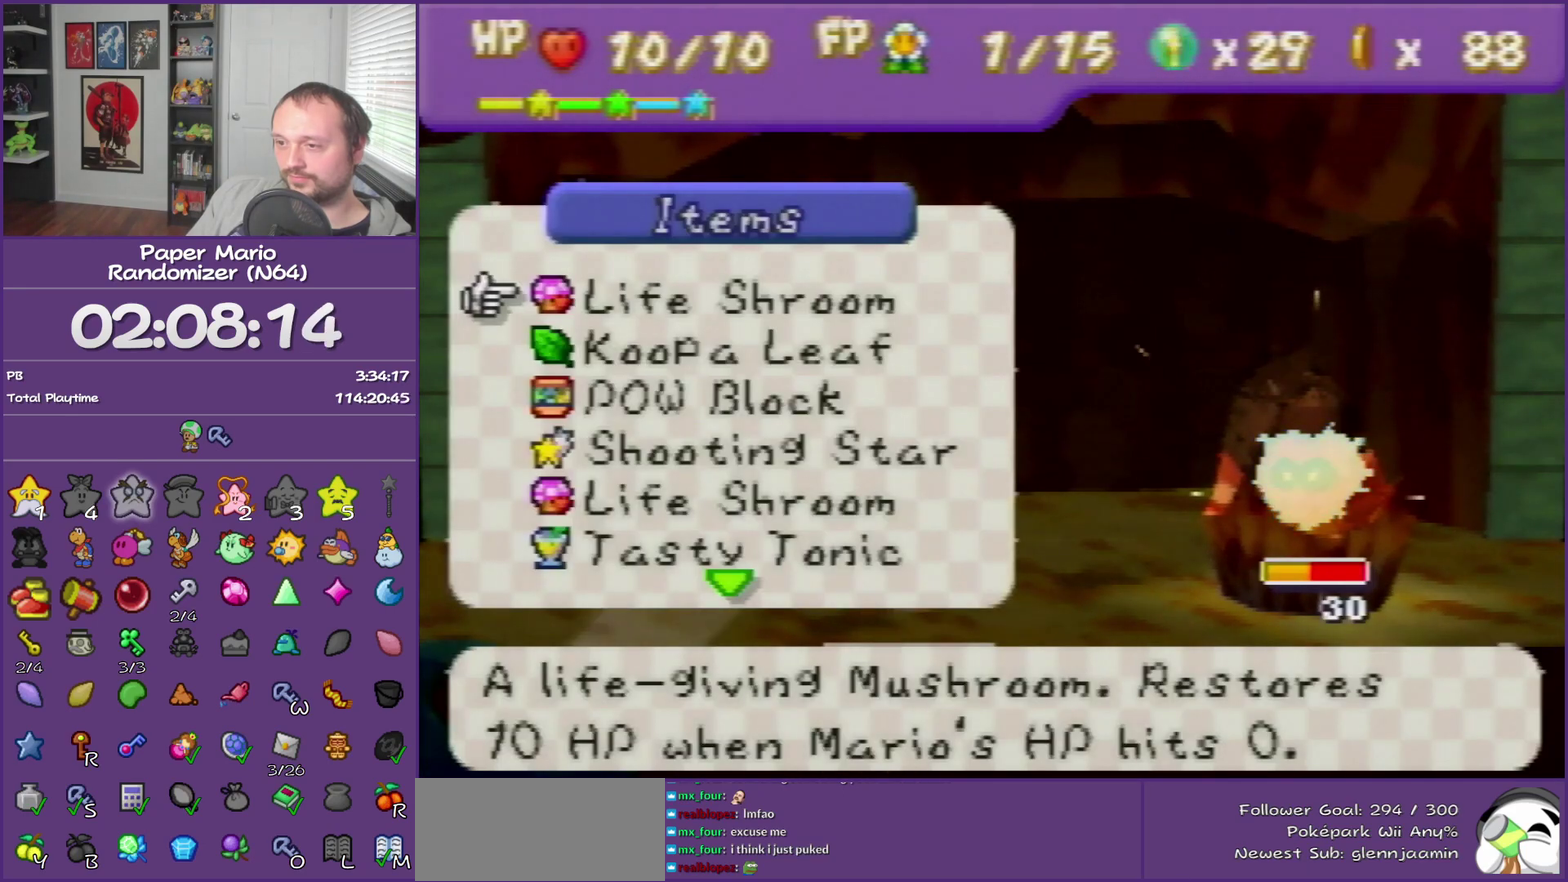
{"buttons": [], "left_stick": "center", "events": [[33, "left_stick", "down"], [117, "R1", "down"], [183, "left_stick", "center"], [217, "R1", "up"], [317, "left_stick", "down"], [400, "R1", "down"], [433, "left_stick", "center"], [500, "R1", "up"]]}
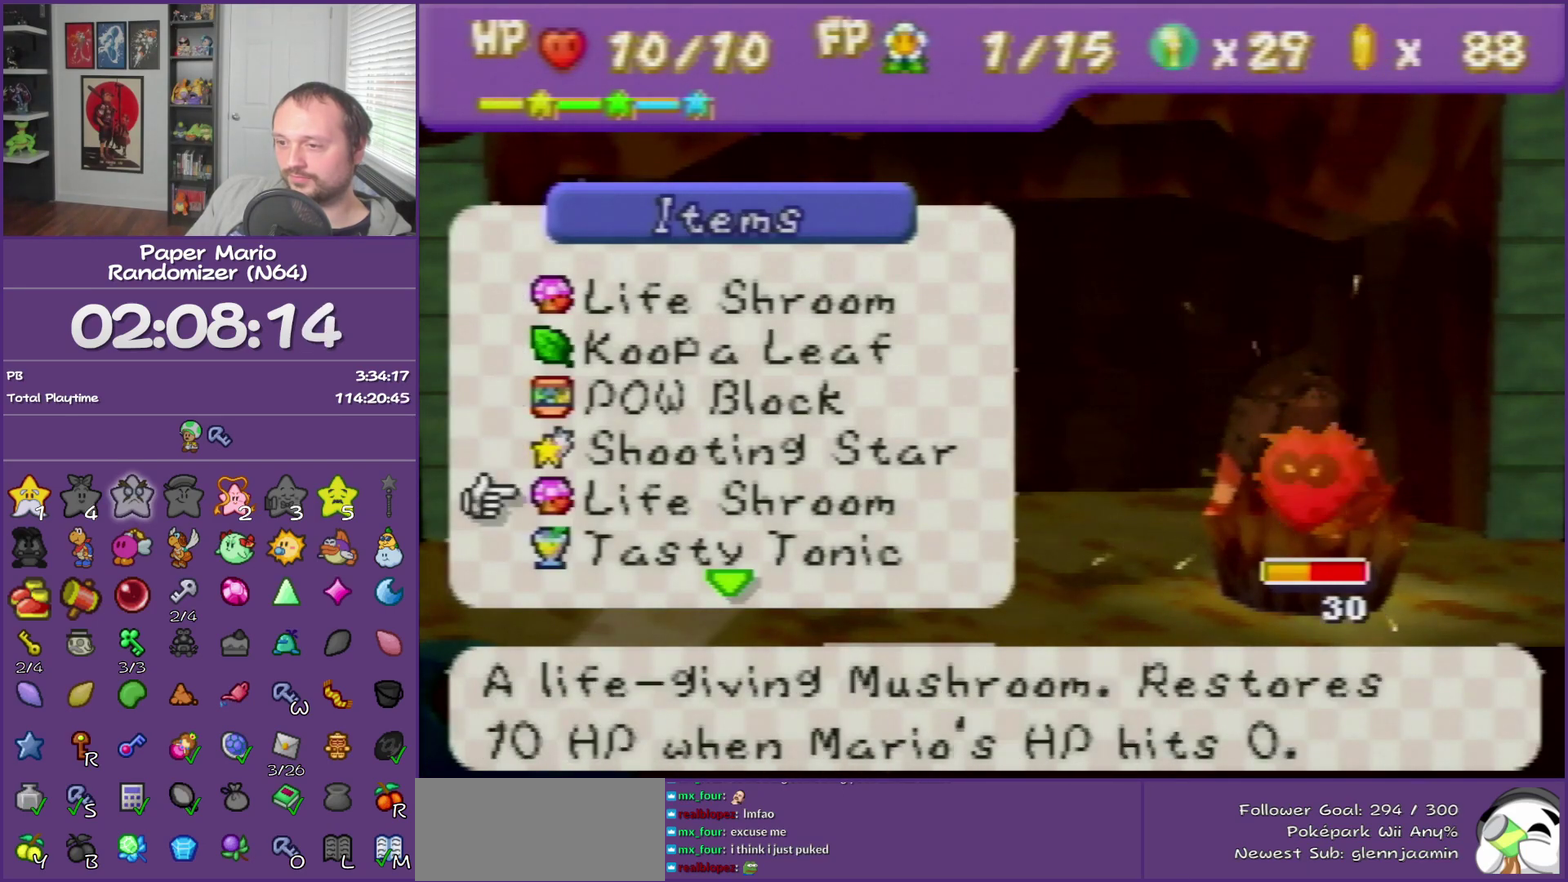
{"buttons": [], "left_stick": "center", "events": [[67, "left_stick", "down"], [217, "left_stick", "center"], [317, "left_stick", "down"], [467, "left_stick", "center"]]}
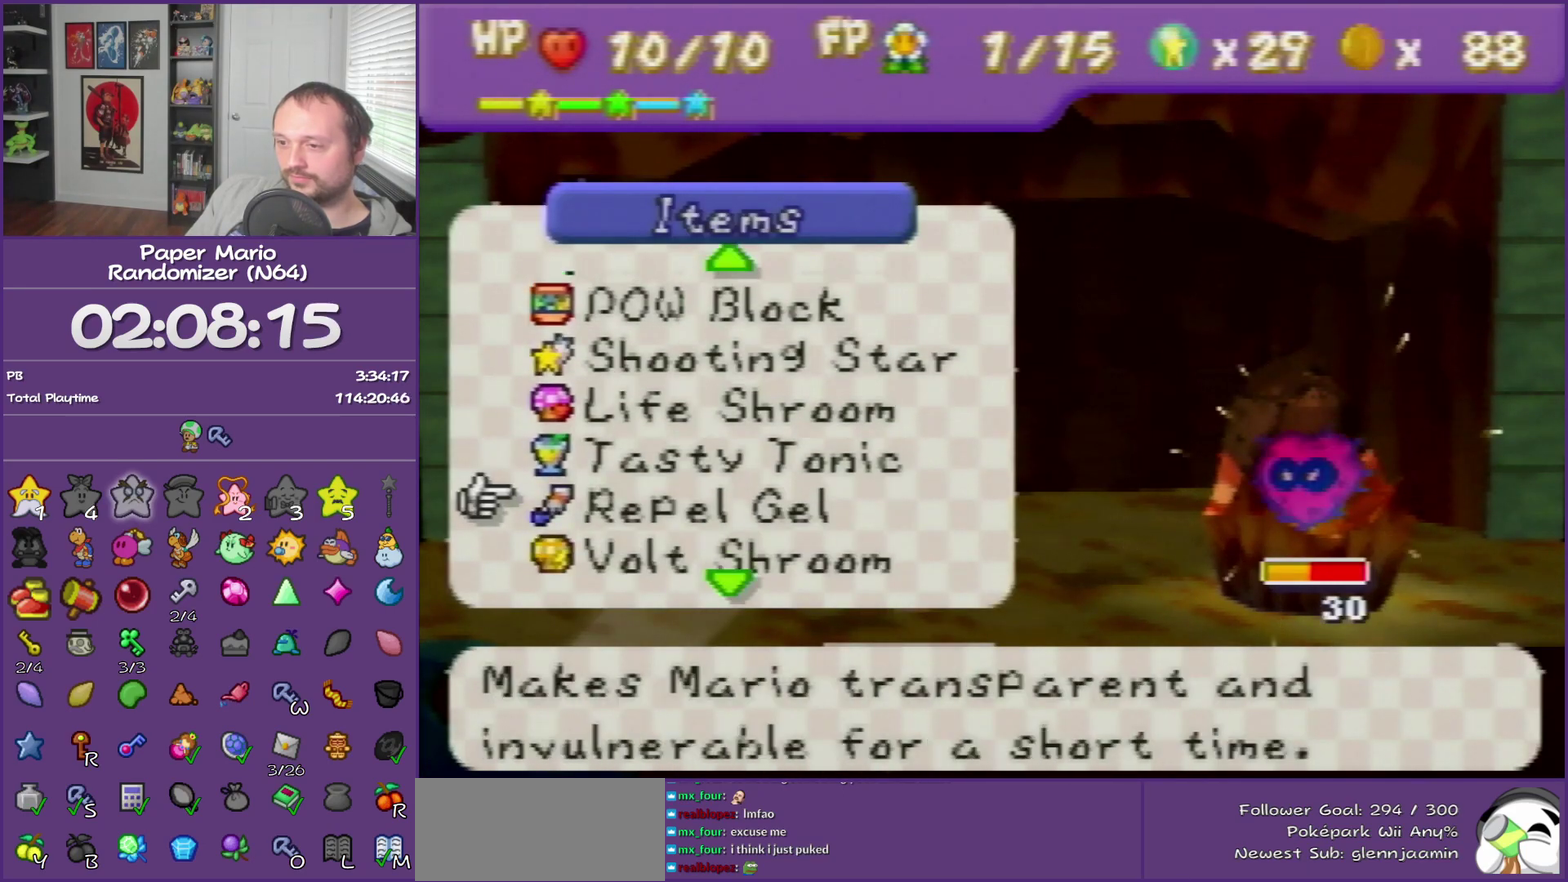
{"buttons": [], "left_stick": "down", "events": [[33, "left_stick", "down"], [183, "left_stick", "center"], [250, "left_stick", "down"], [417, "left_stick", "center"], [467, "left_stick", "down"]]}
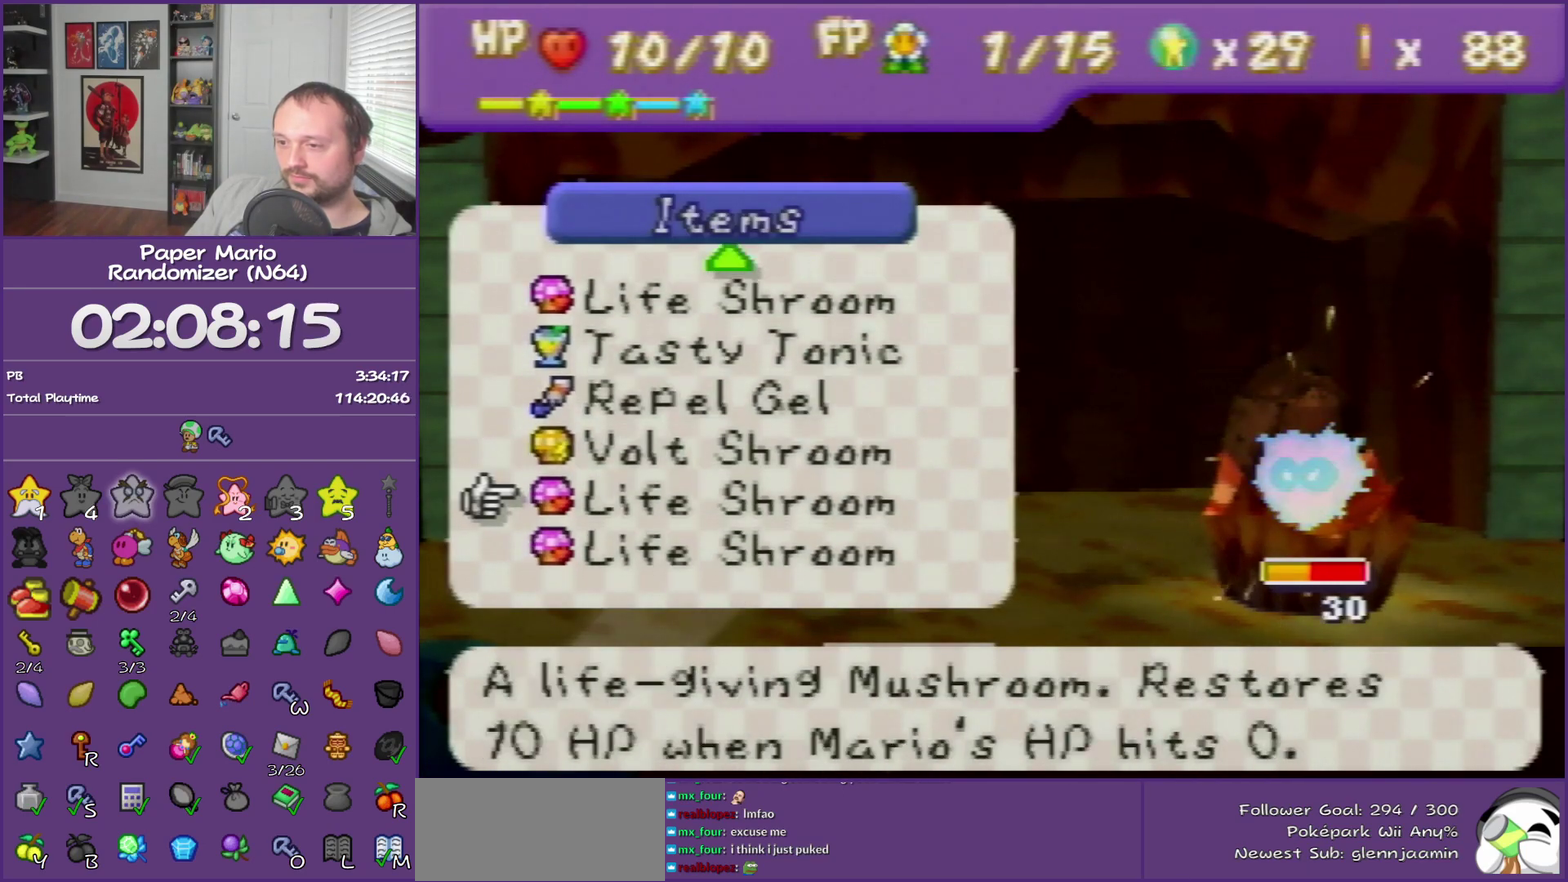
{"buttons": [], "left_stick": "center", "events": [[117, "left_stick", "center"], [217, "left_stick", "down"], [333, "left_stick", "center"]]}
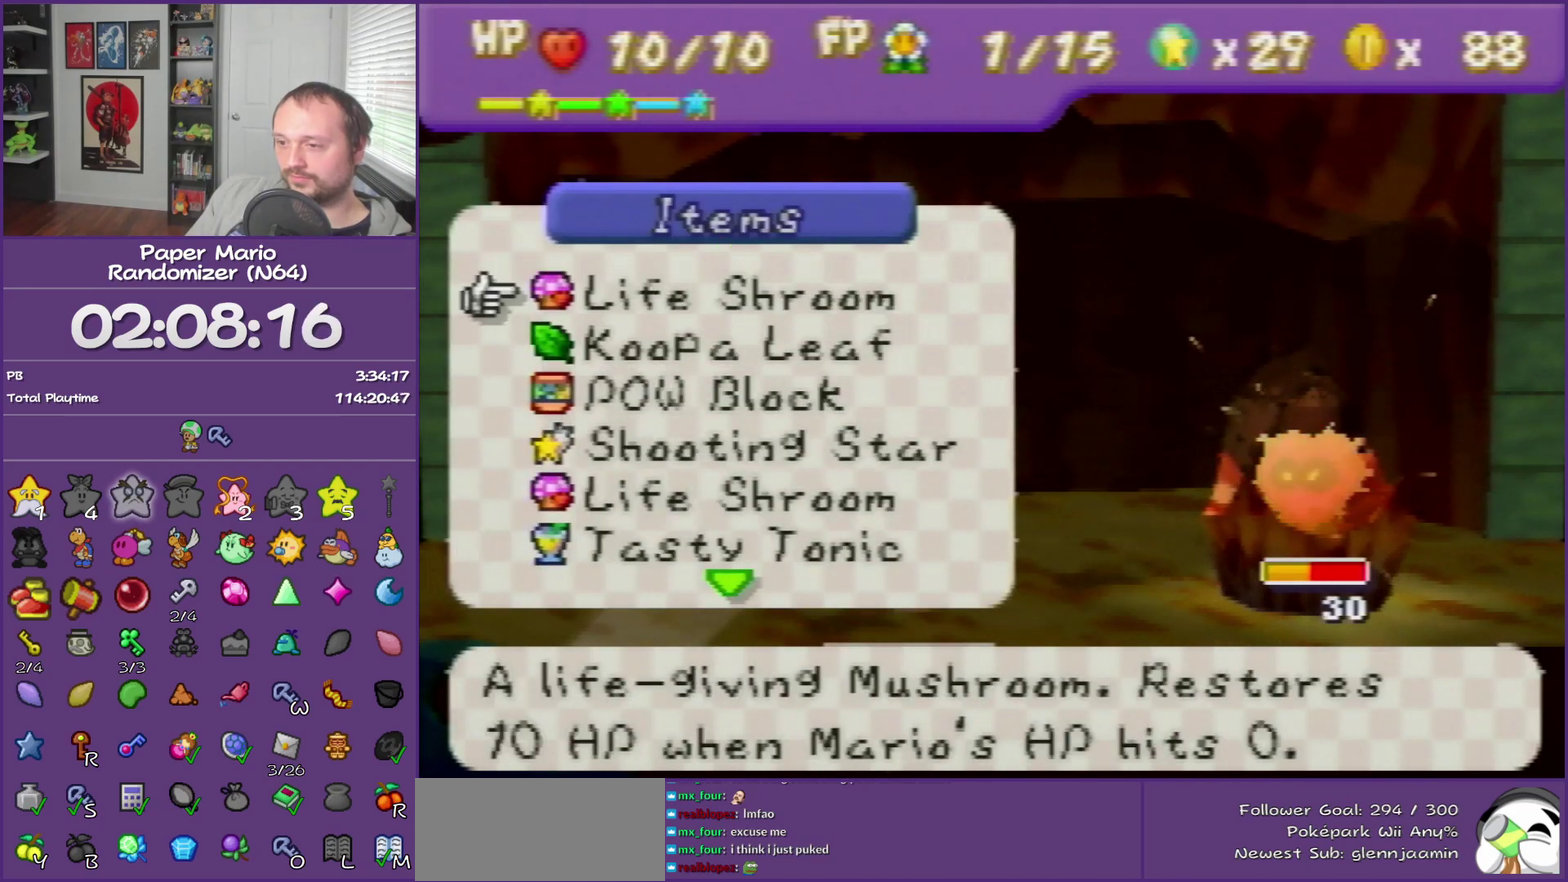
{"buttons": [], "left_stick": "center", "events": []}
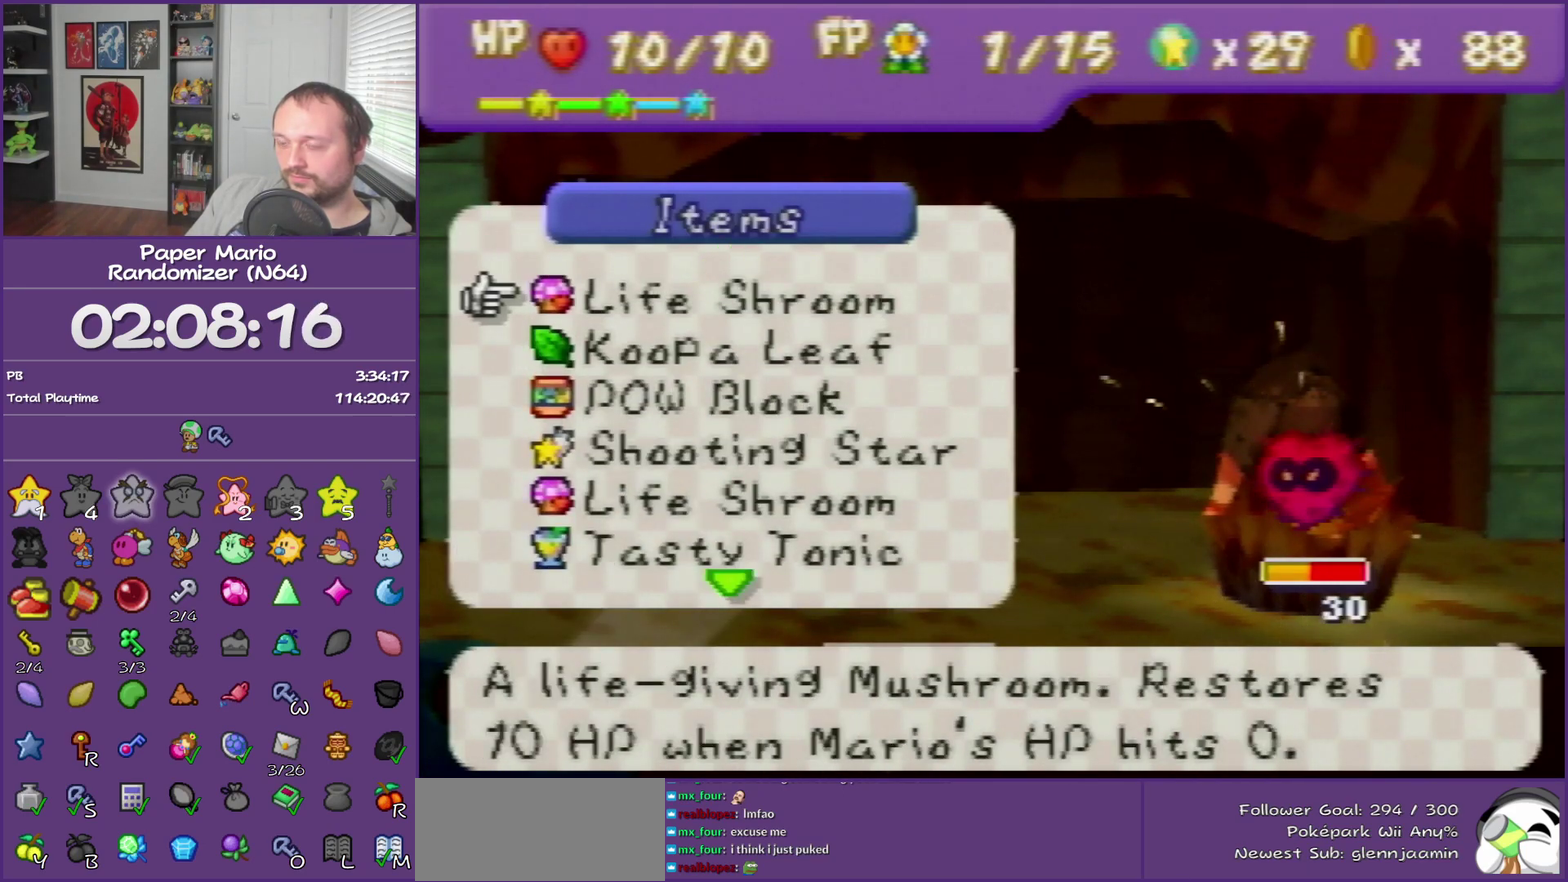
{"buttons": [], "left_stick": "center", "events": [[333, "left_stick", "down"], [500, "left_stick", "center"]]}
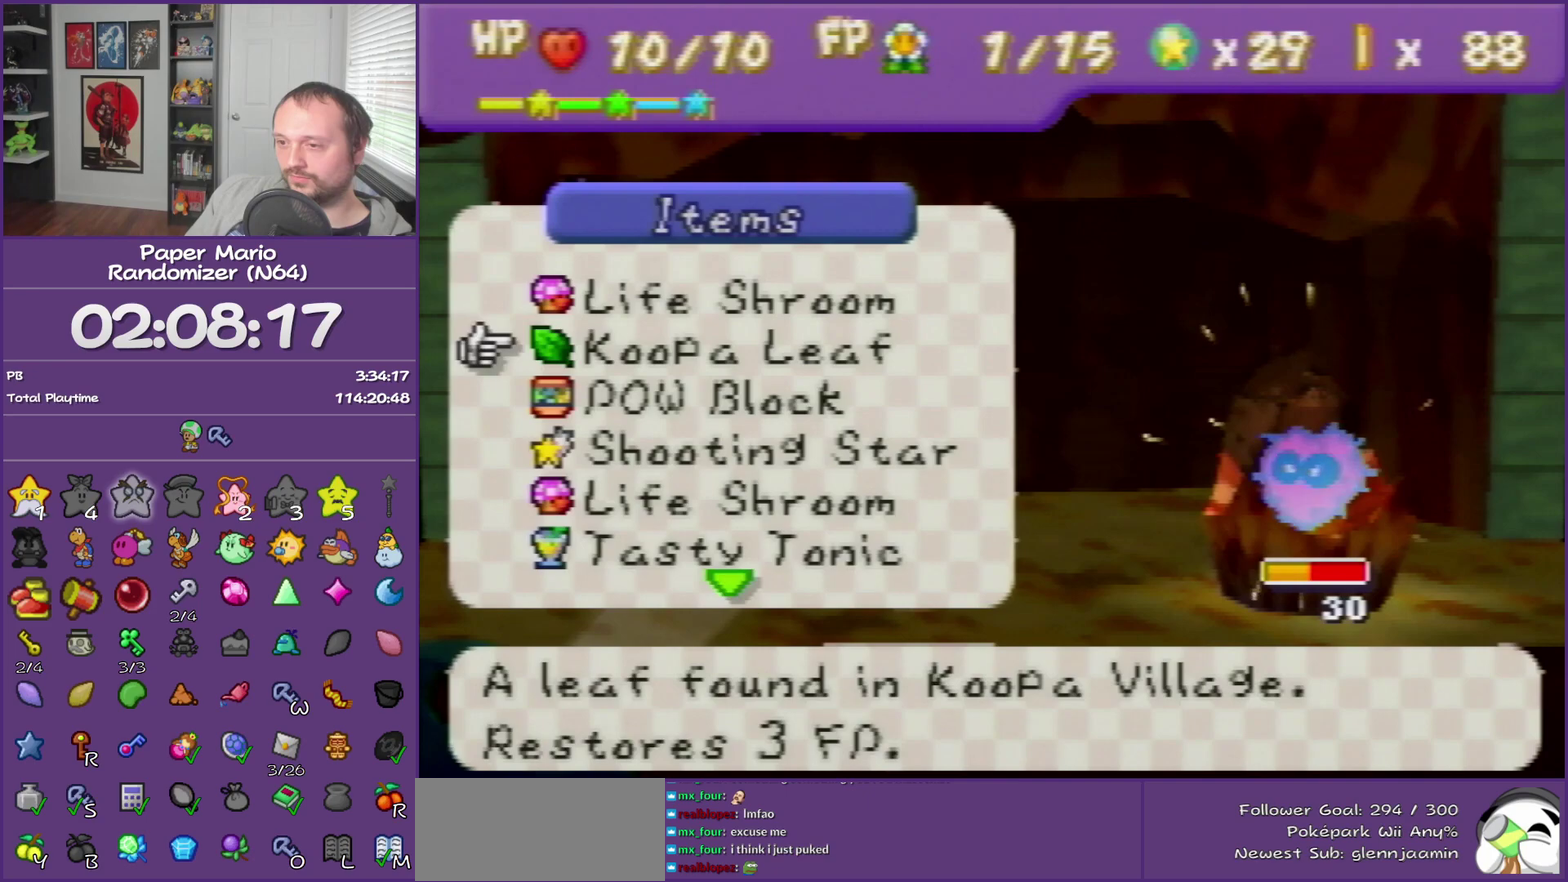
{"buttons": [], "left_stick": "center", "events": [[50, "left_stick", "down"], [217, "left_stick", "center"], [283, "left_stick", "down"], [433, "left_stick", "center"]]}
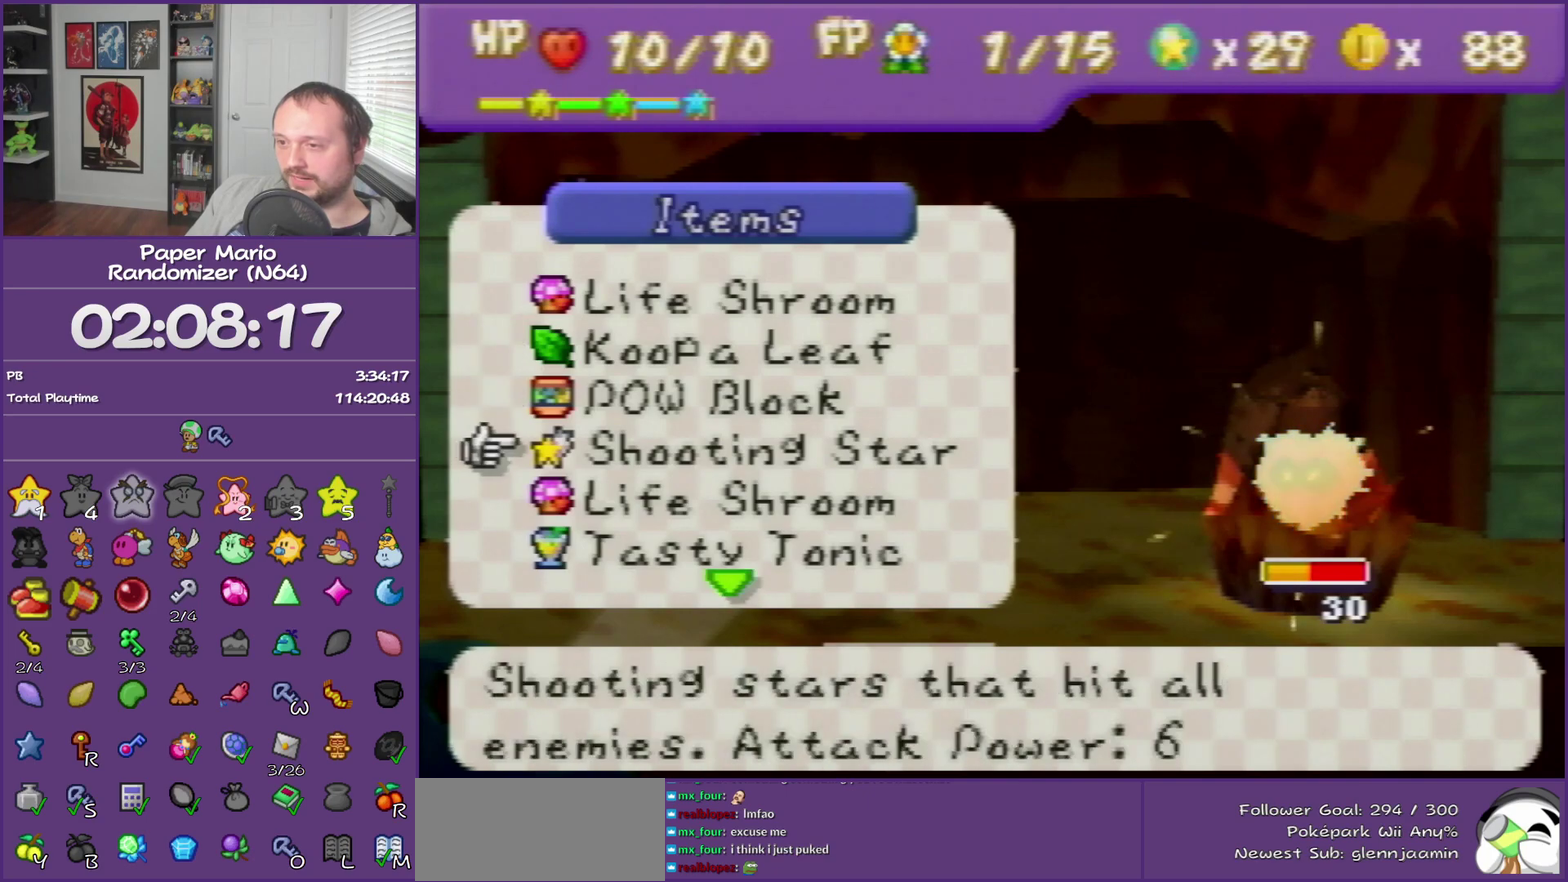
{"buttons": [], "left_stick": "down", "events": [[67, "left_stick", "down"], [250, "left_stick", "center"], [367, "left_stick", "down"]]}
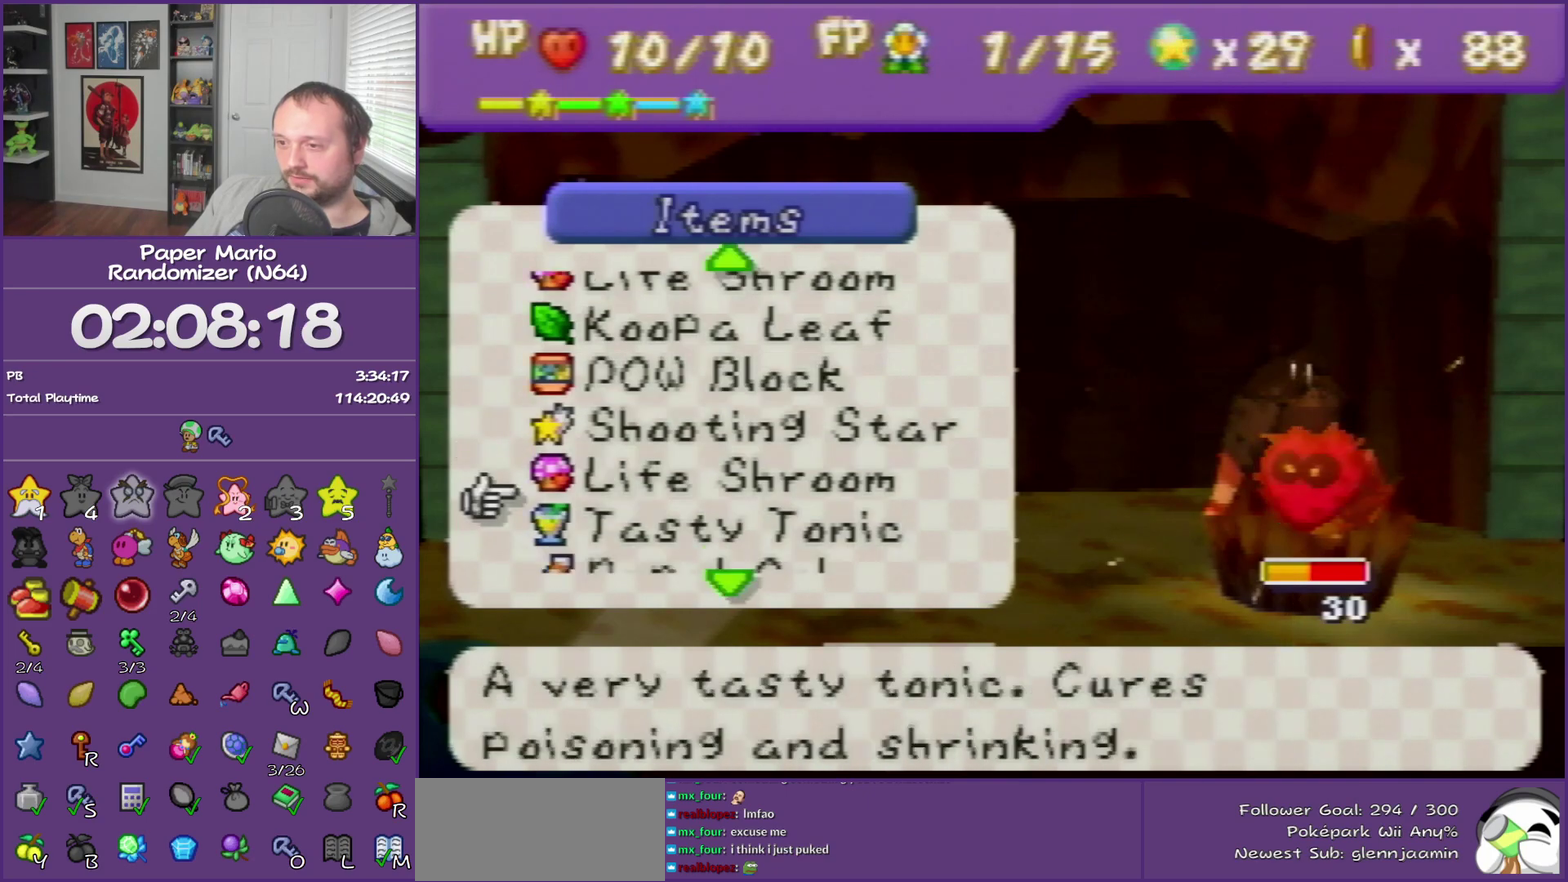
{"buttons": [], "left_stick": "center", "events": [[33, "left_stick", "center"], [83, "left_stick", "down"], [250, "left_stick", "center"], [300, "left_stick", "down"], [467, "left_stick", "center"]]}
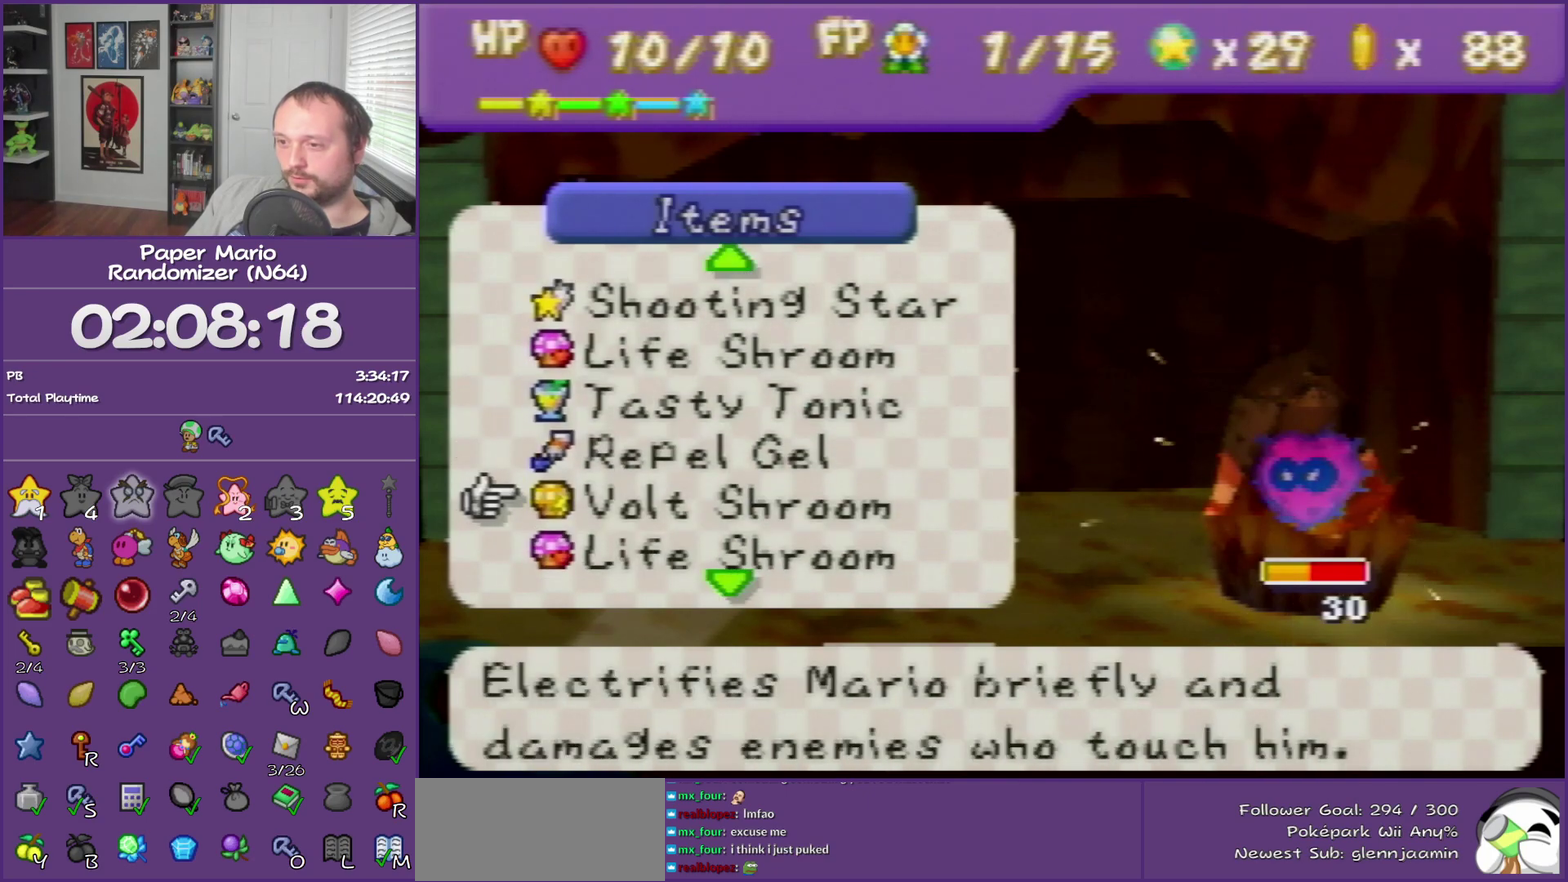
{"buttons": [], "left_stick": "down", "events": [[33, "left_stick", "down"], [150, "left_stick", "center"], [250, "left_stick", "down"], [367, "left_stick", "center"], [467, "left_stick", "down"]]}
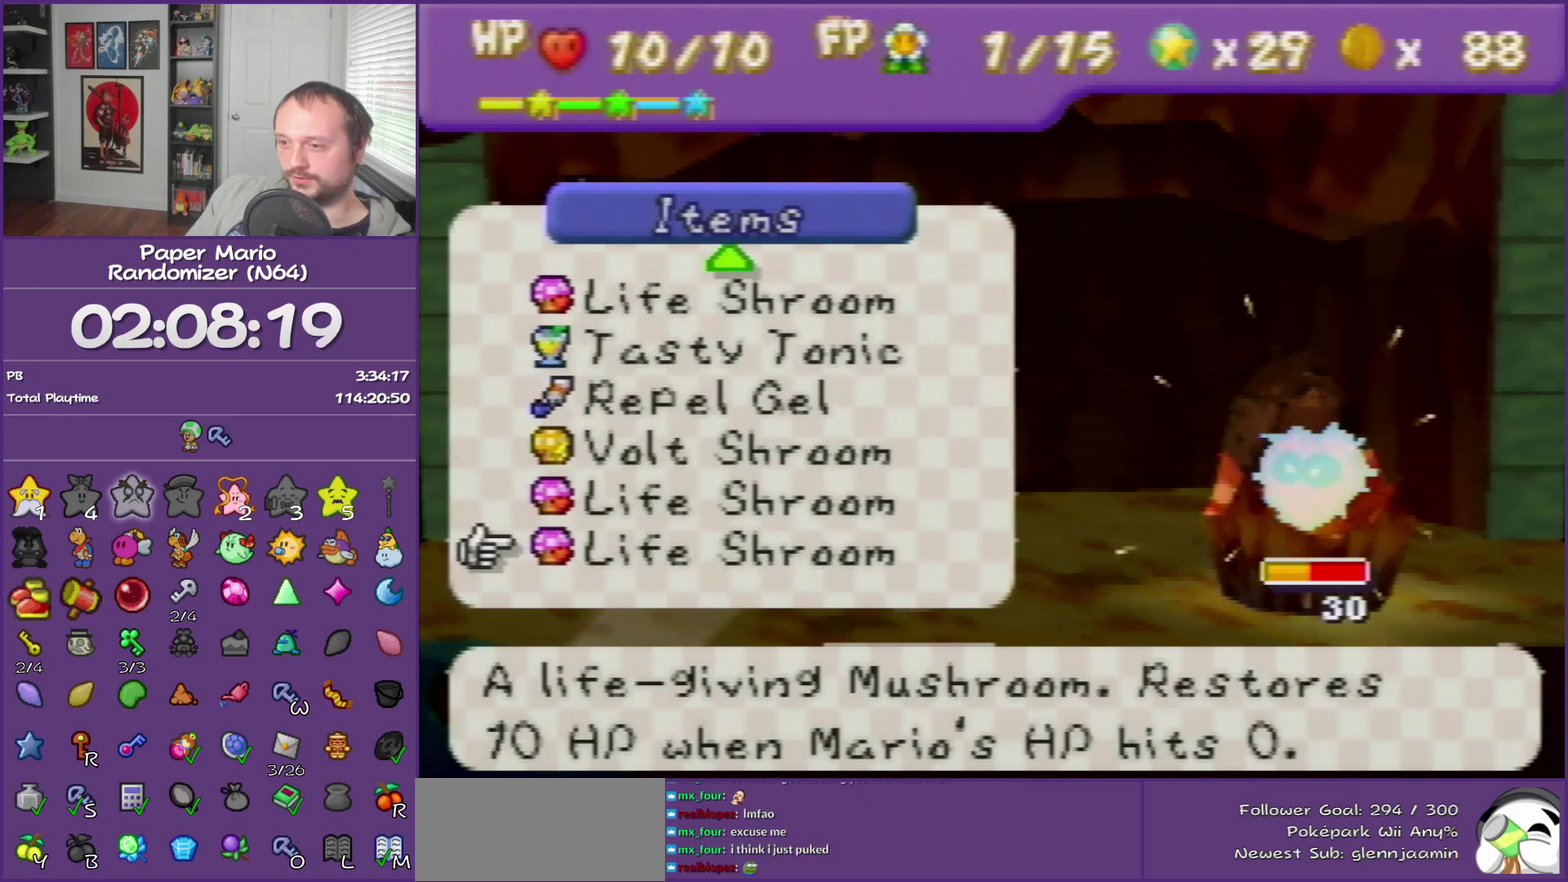
{"buttons": [], "left_stick": "center", "events": [[117, "left_stick", "center"]]}
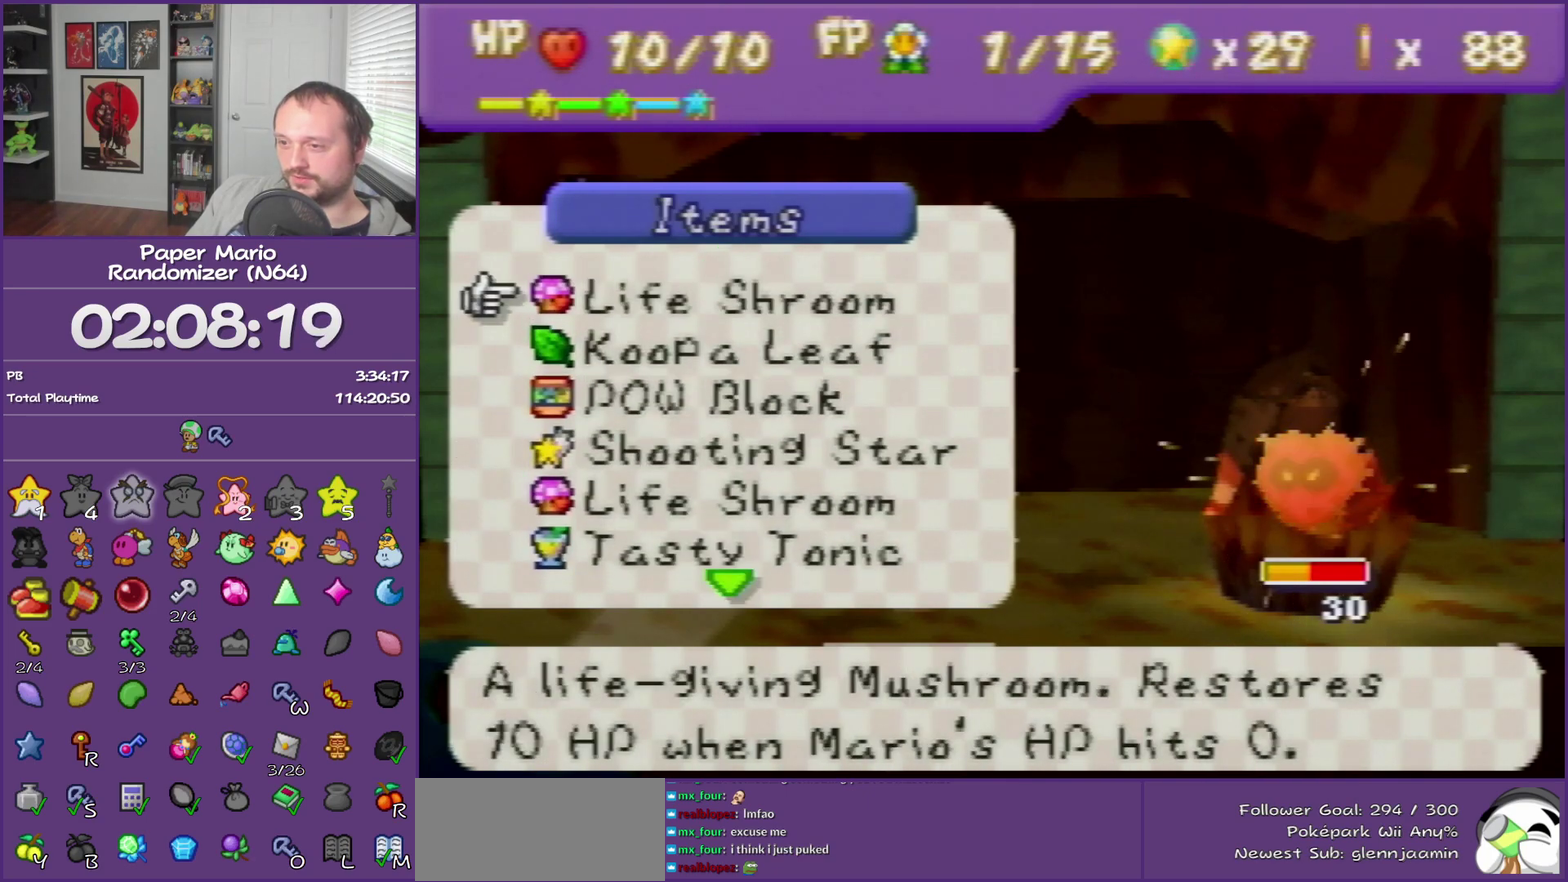
{"buttons": [], "left_stick": "center", "events": []}
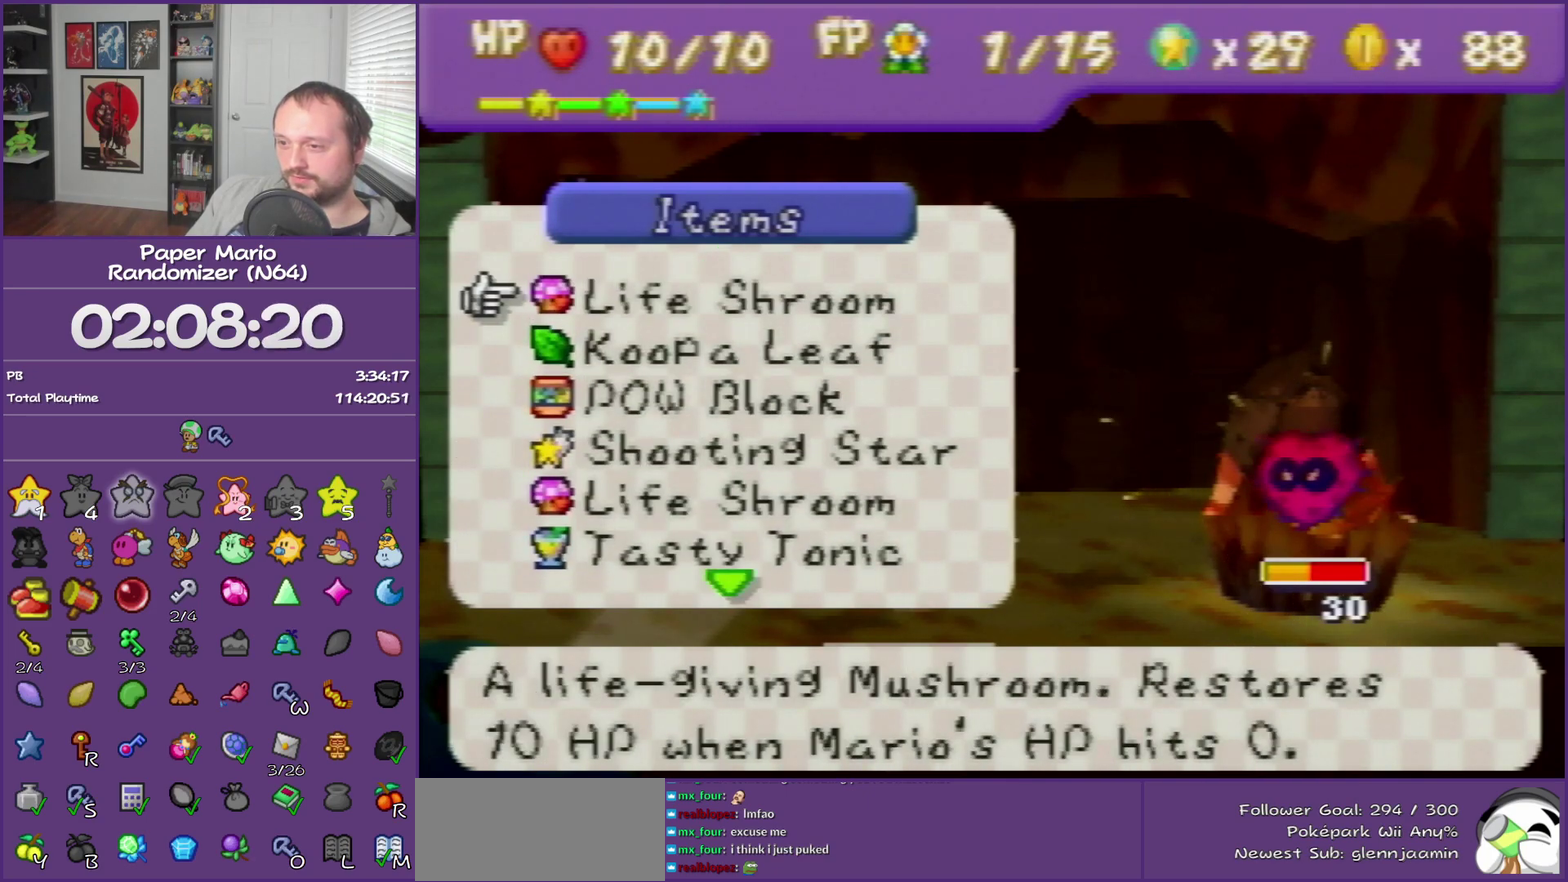
{"buttons": [], "left_stick": "center", "events": [[83, "left_stick", "down"], [433, "left_stick", "center"]]}
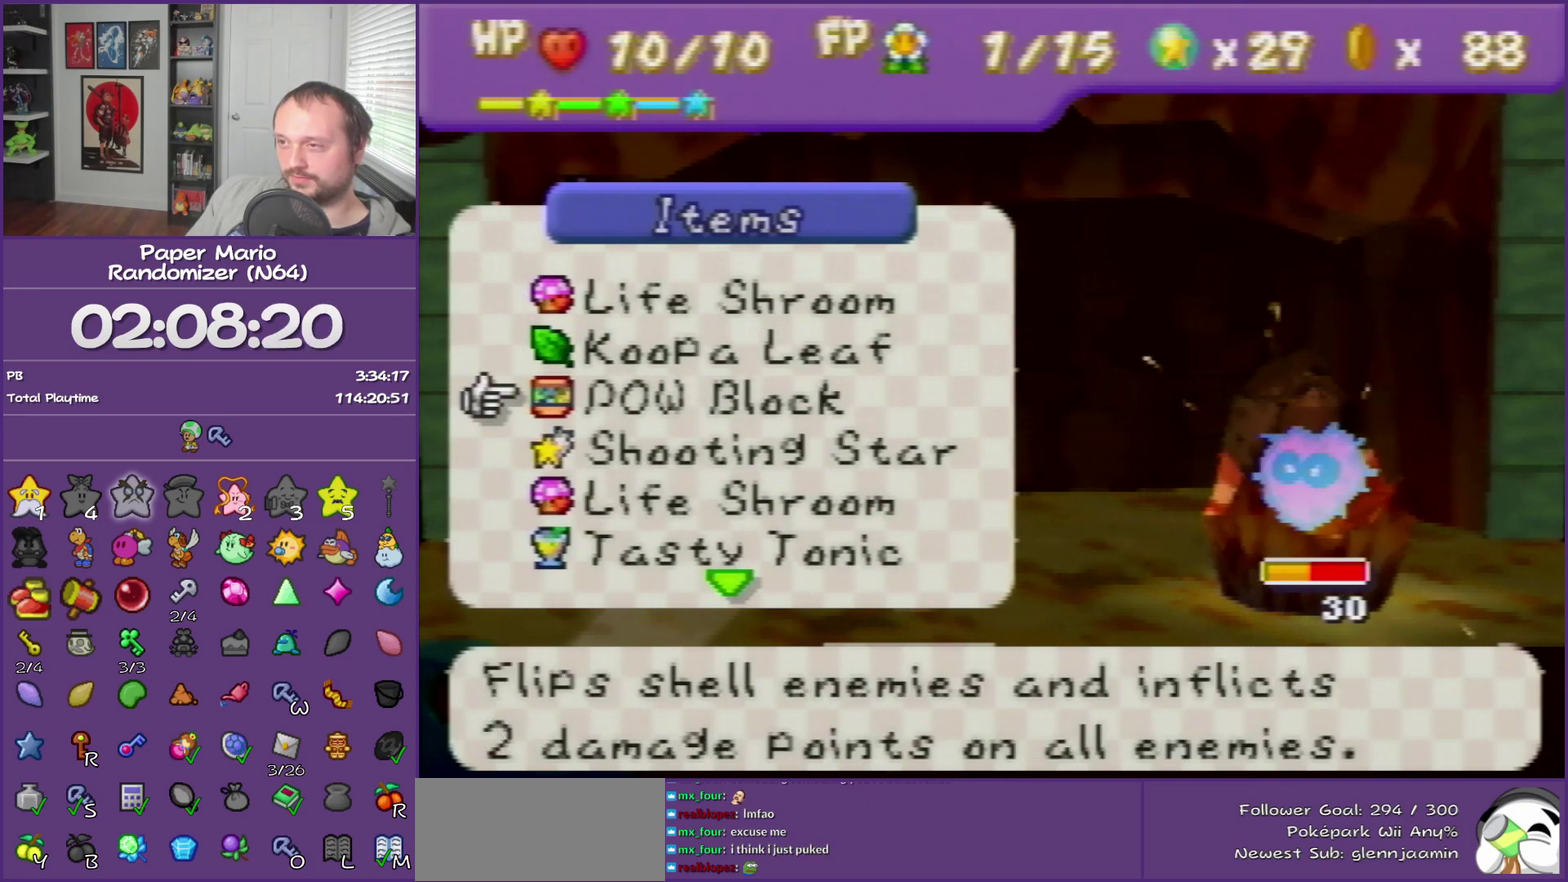
{"buttons": [], "left_stick": "center", "events": [[50, "B", "down"], [250, "B", "up"]]}
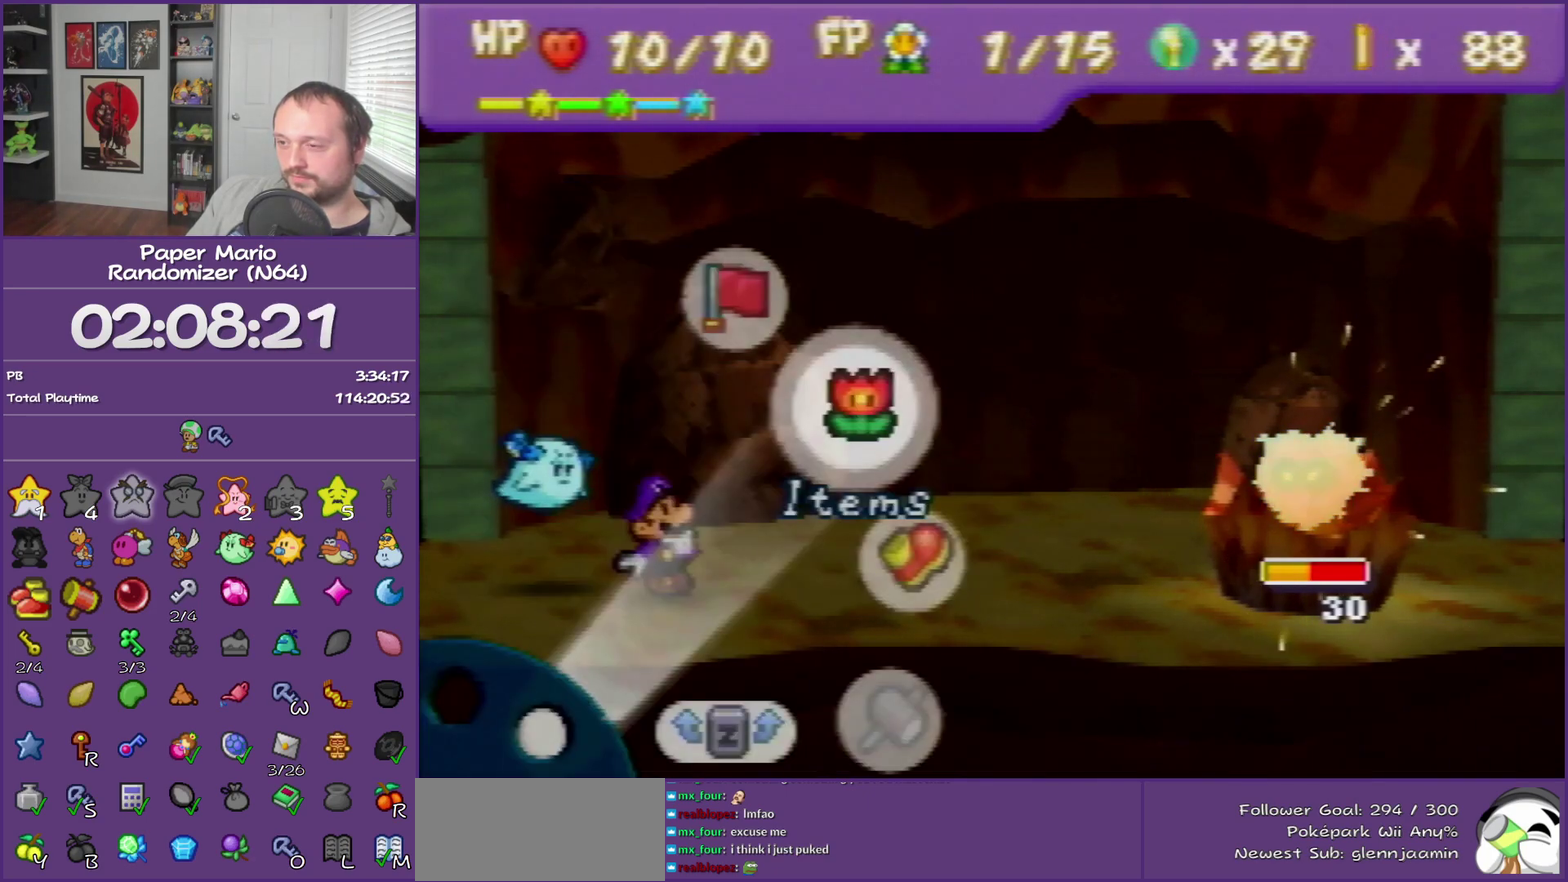
{"buttons": [], "left_stick": "down", "events": [[83, "A", "down"], [217, "A", "up"], [400, "left_stick", "down"]]}
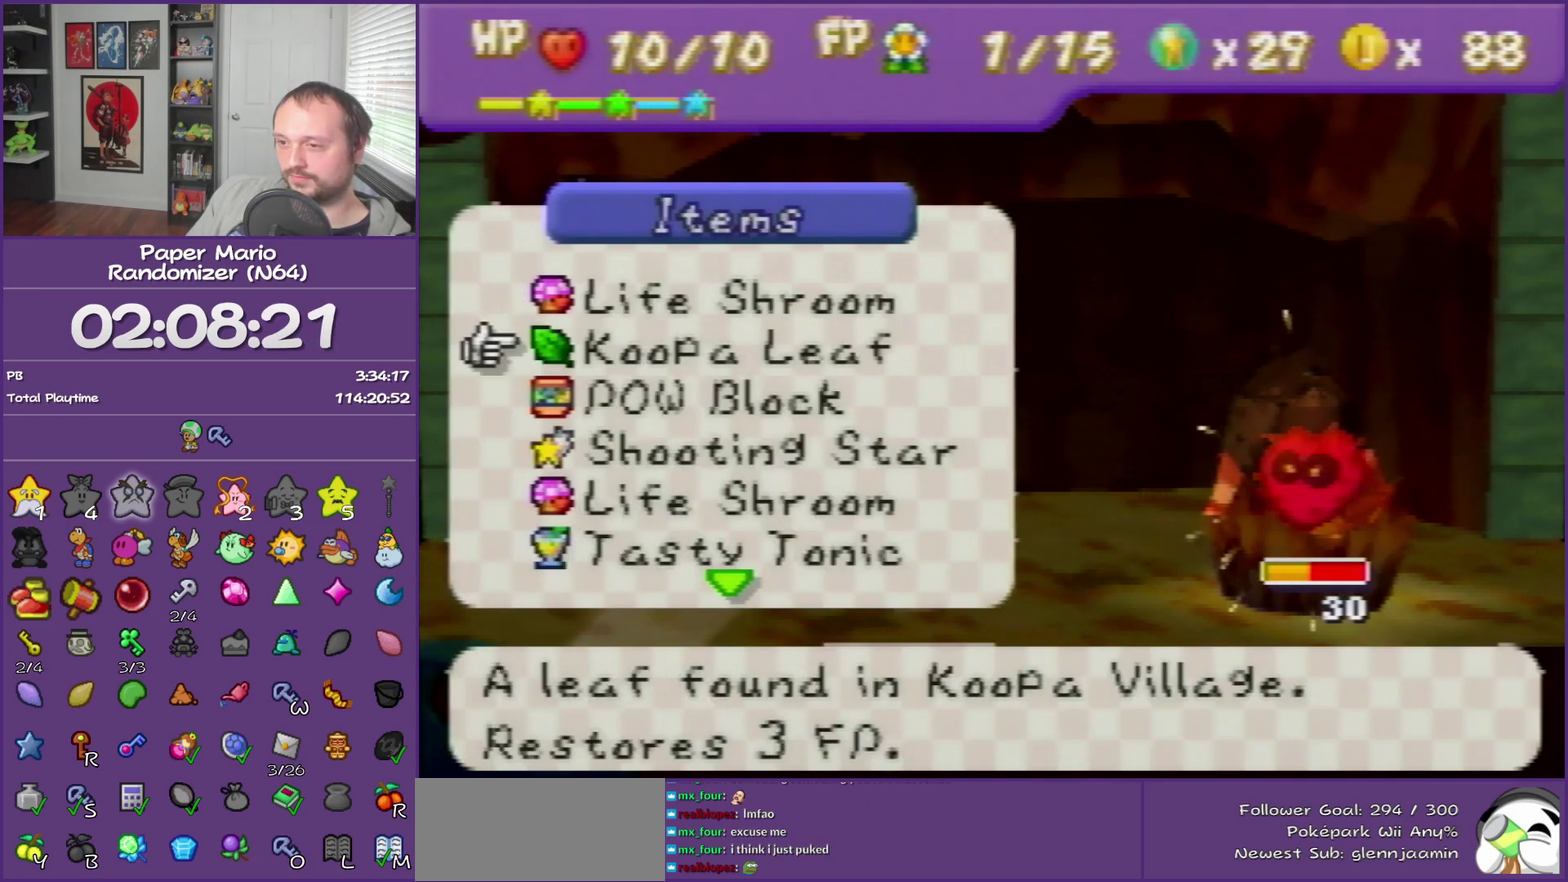
{"buttons": [], "left_stick": "down", "events": [[50, "left_stick", "center"], [117, "left_stick", "down"], [150, "R1", "down"], [233, "R1", "up"], [283, "left_stick", "center"], [367, "left_stick", "down"]]}
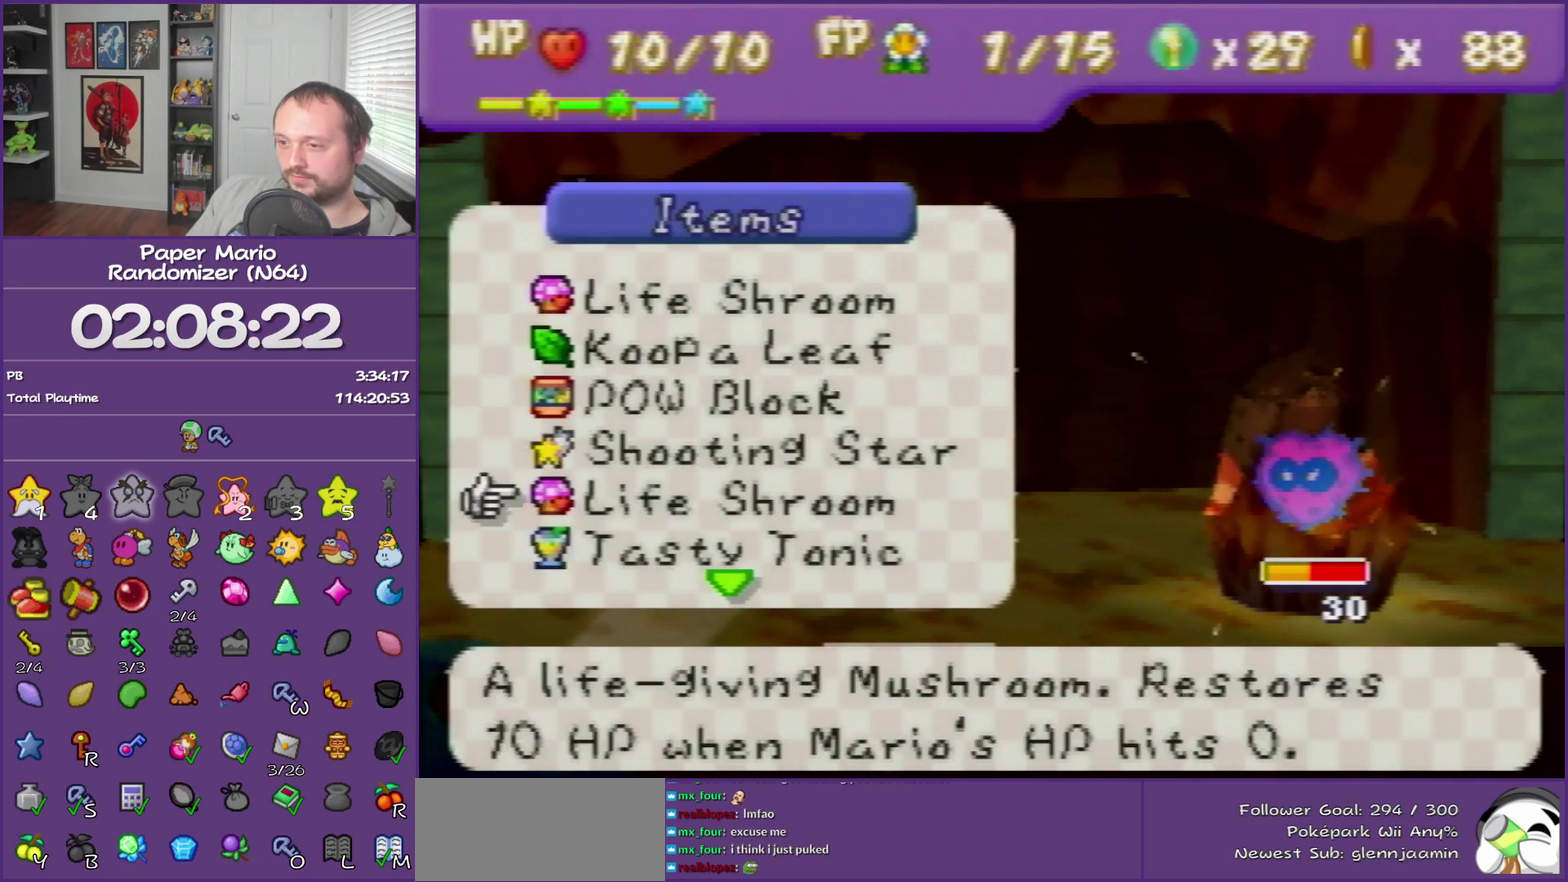
{"buttons": [], "left_stick": "center", "events": [[17, "left_stick", "center"], [83, "left_stick", "down"], [233, "left_stick", "center"], [300, "left_stick", "down"], [467, "left_stick", "center"]]}
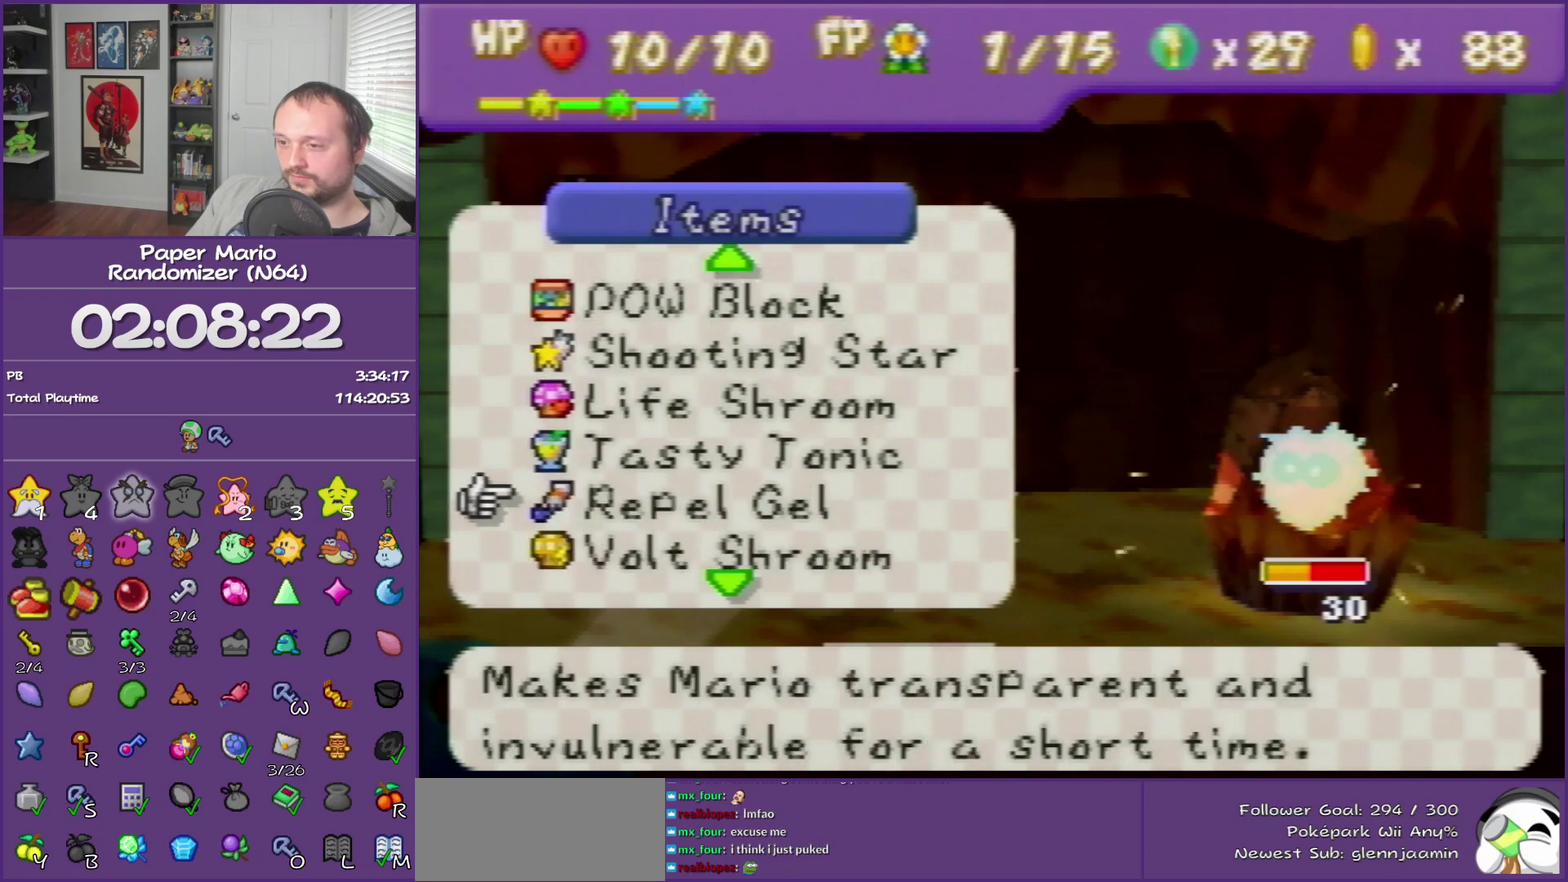
{"buttons": [], "left_stick": "down", "events": [[33, "left_stick", "down"], [183, "left_stick", "center"], [233, "left_stick", "down"], [400, "left_stick", "center"], [467, "left_stick", "down"]]}